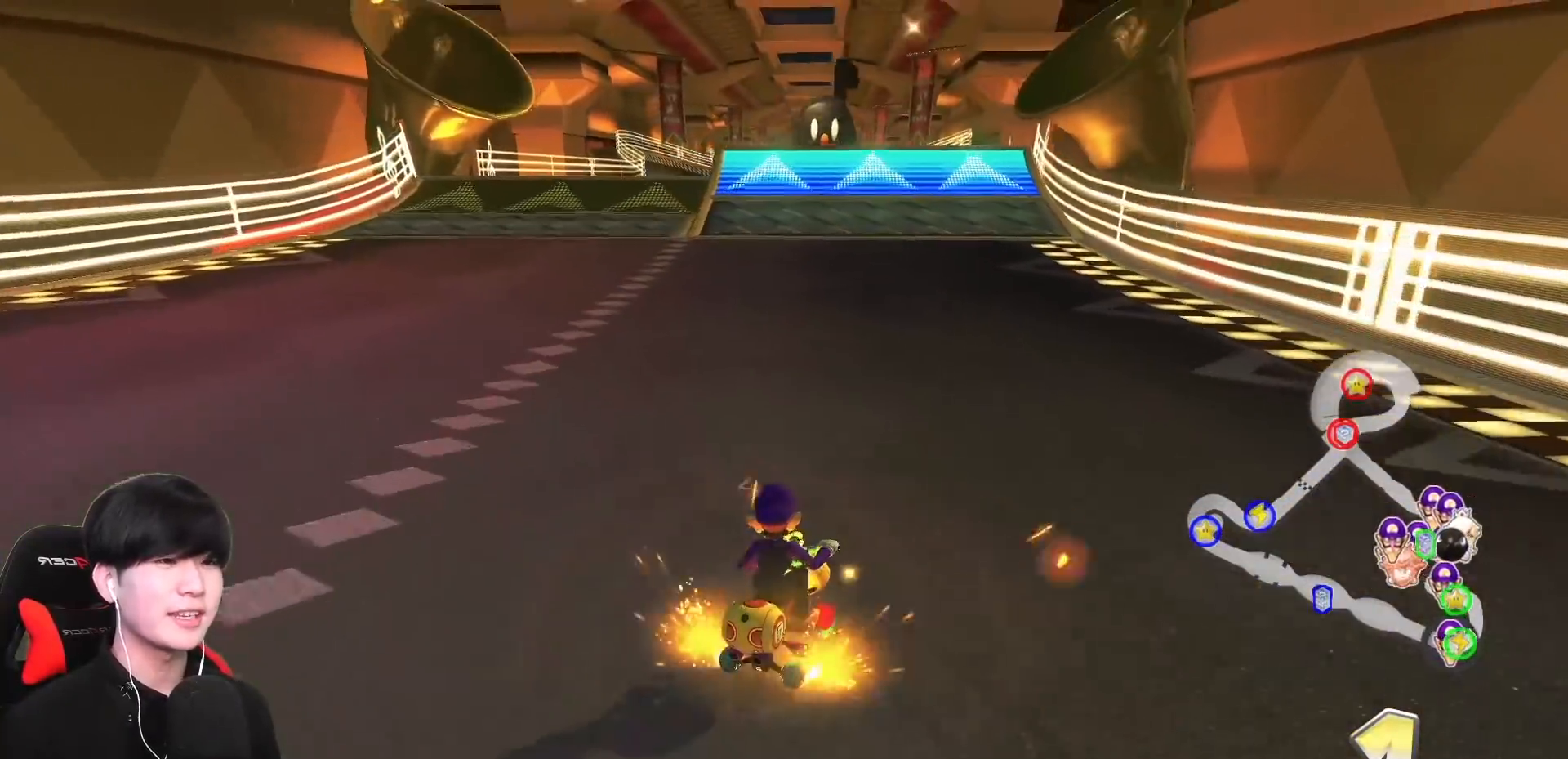
Gameplay with a controller (Nintendo layout); each line is a JSON object with the inputs held at the frame after it. "events" lists button and stick changes between this image and that frame as [ms after this image, input, new state], when the widget could be followed in between. Not read: DPAD_DOWN DPAD_LEFT DPAD_RIGHT L2 L3 R2 R3 right_stick.
{"buttons": ["A"], "left_stick": "left", "events": [[67, "left_stick", "left"], [100, "R1", "up"], [217, "R1", "down"], [400, "R1", "up"]]}
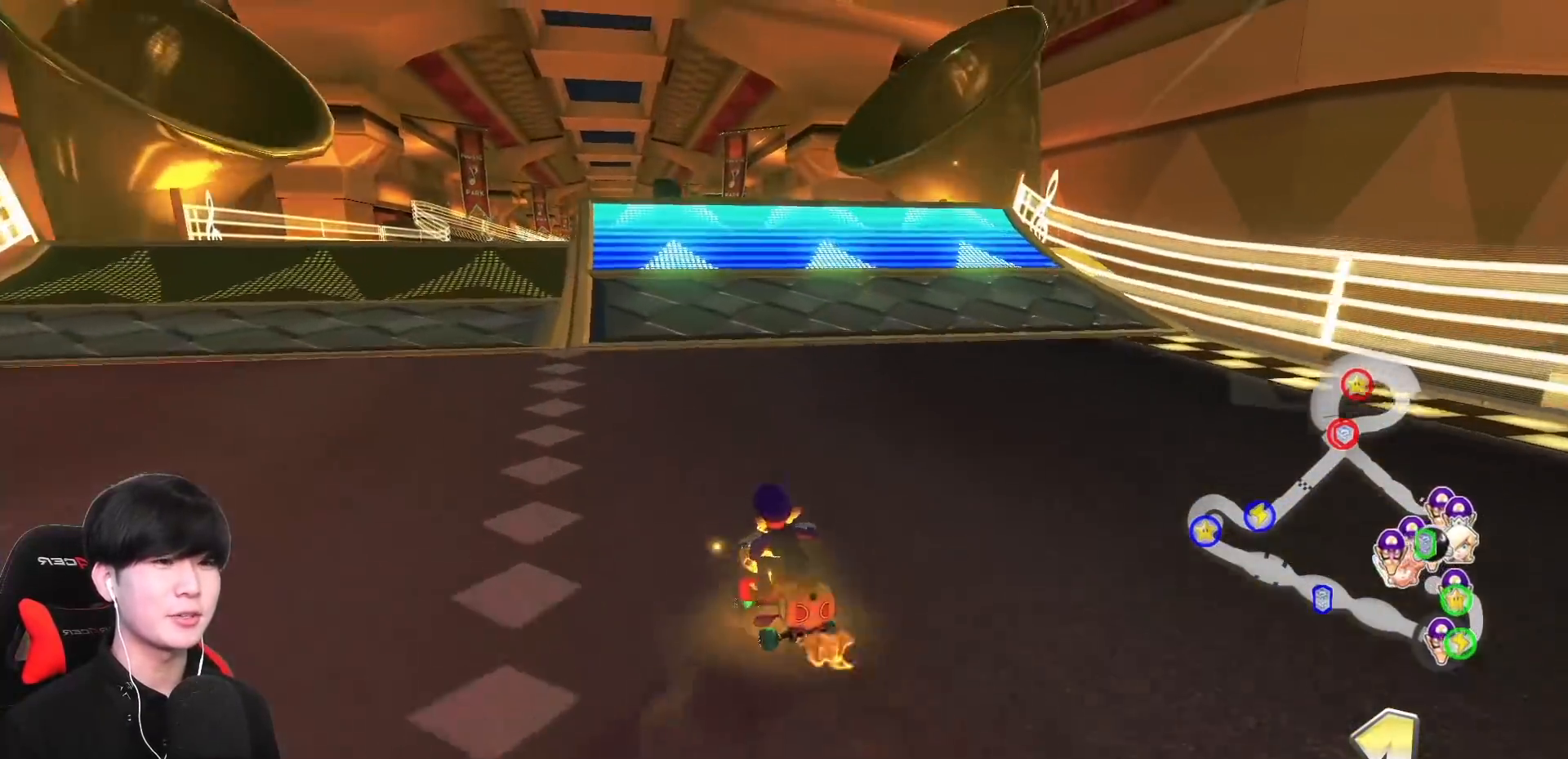
{"buttons": ["A", "R1"], "left_stick": "up", "events": [[100, "left_stick", "center"], [400, "left_stick", "up"], [450, "R1", "down"]]}
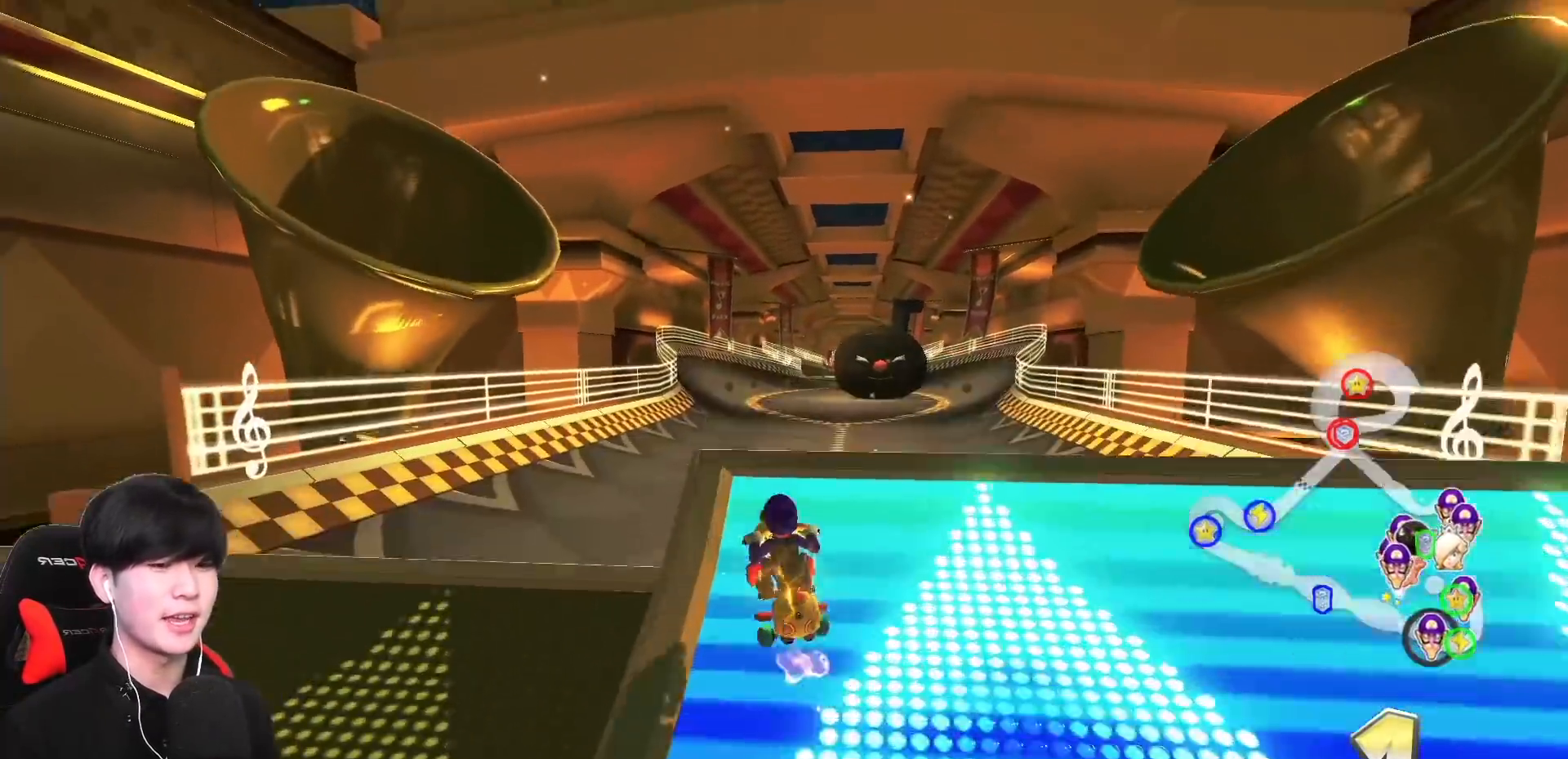
{"buttons": ["A"], "left_stick": "center", "events": [[183, "R1", "up"], [183, "left_stick", "center"]]}
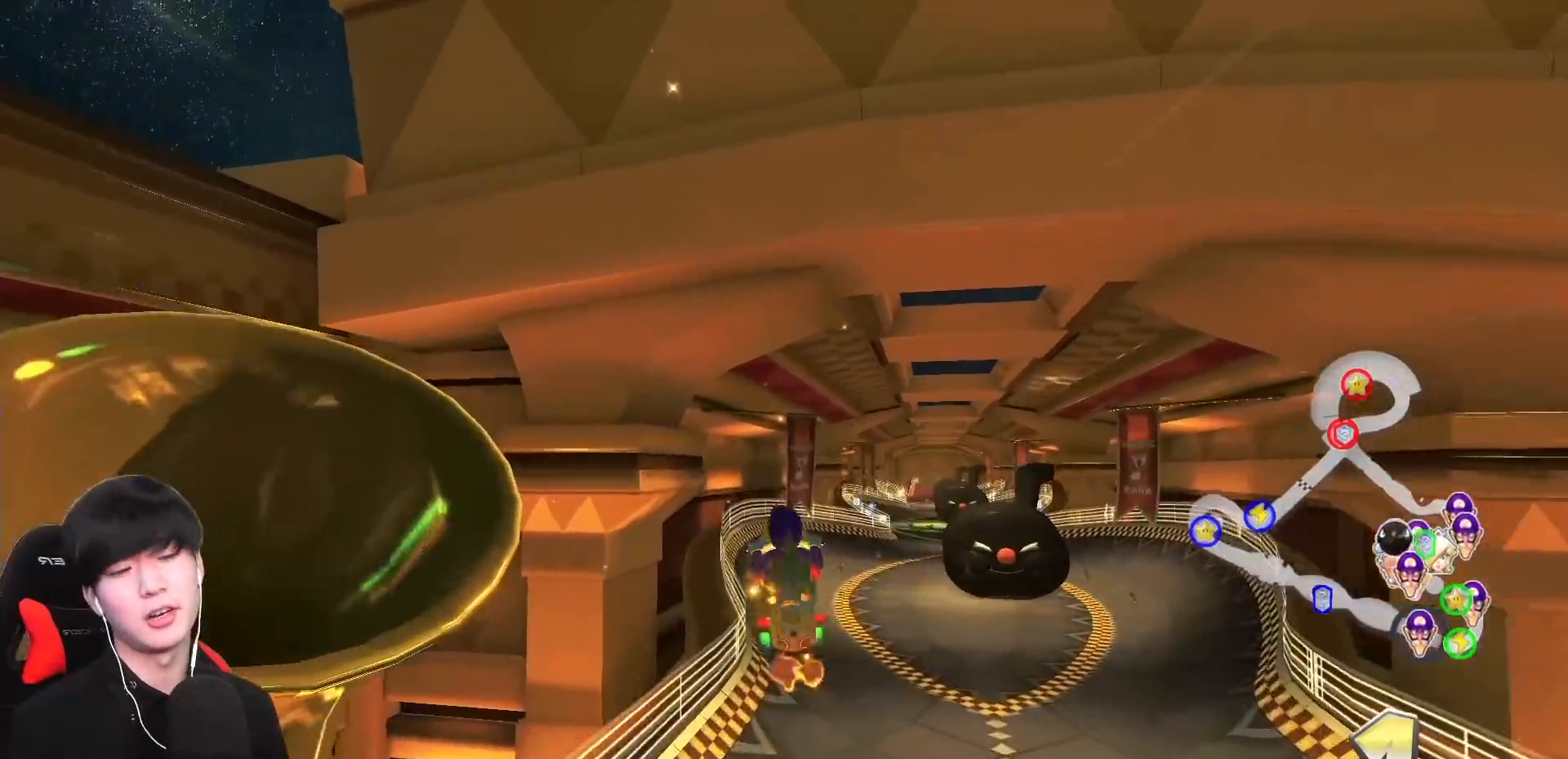
{"buttons": ["A"], "left_stick": "right", "events": [[200, "left_stick", "up"], [367, "left_stick", "right"]]}
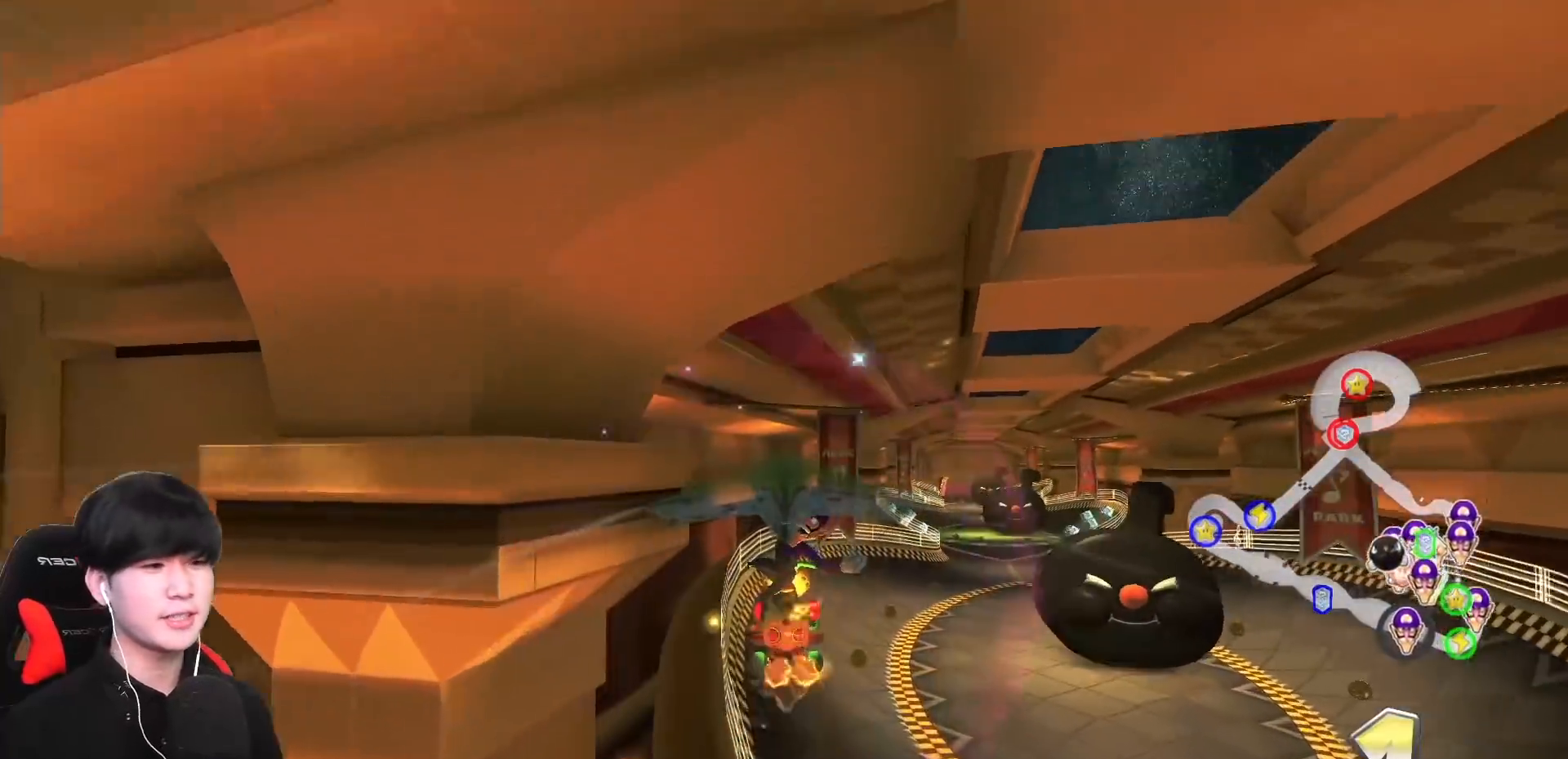
{"buttons": ["A"], "left_stick": "center", "events": [[50, "left_stick", "down-right"], [150, "left_stick", "center"], [267, "left_stick", "down-right"], [483, "left_stick", "center"]]}
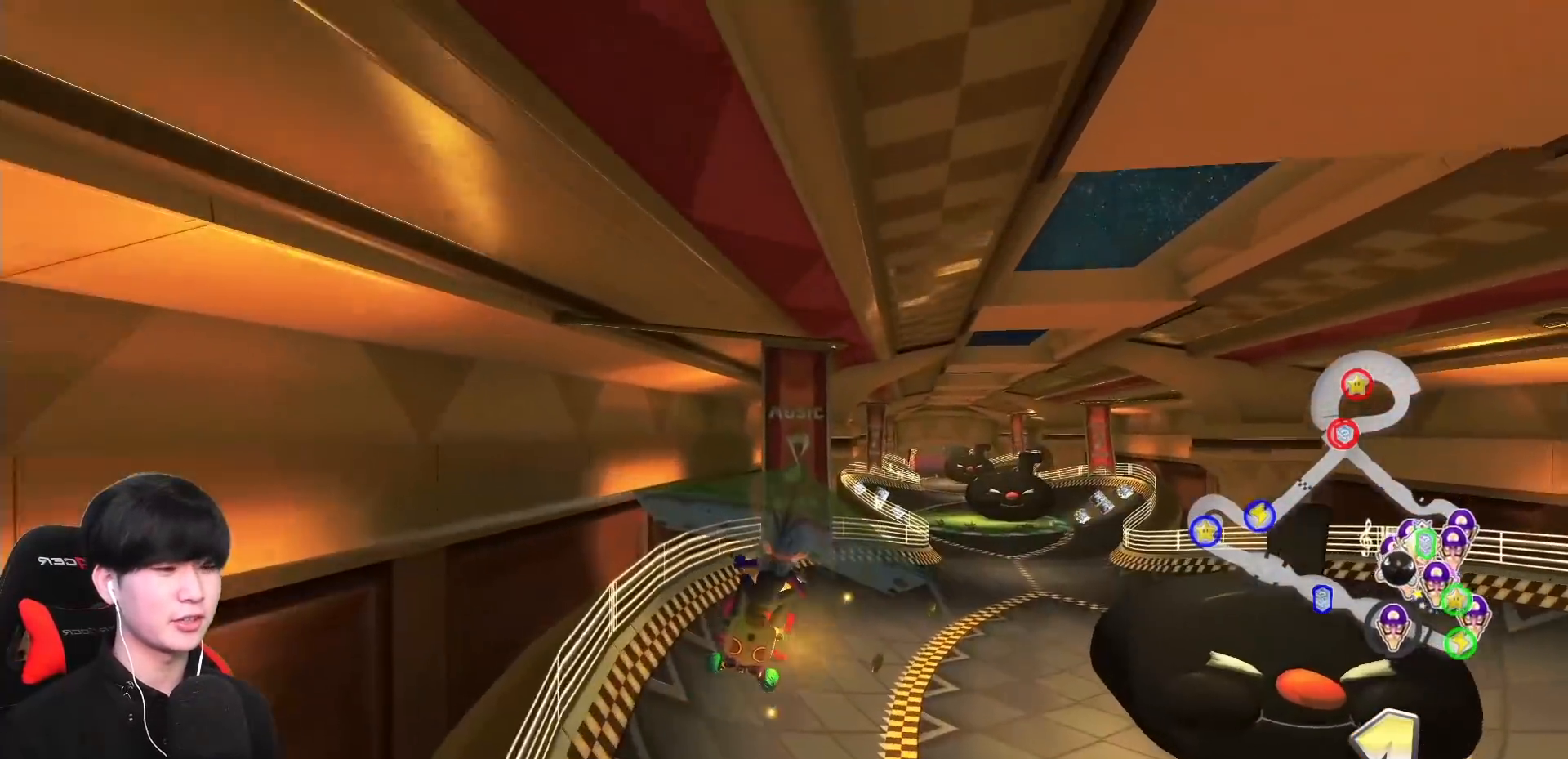
{"buttons": ["A"], "left_stick": "center", "events": [[150, "left_stick", "right"], [317, "left_stick", "center"]]}
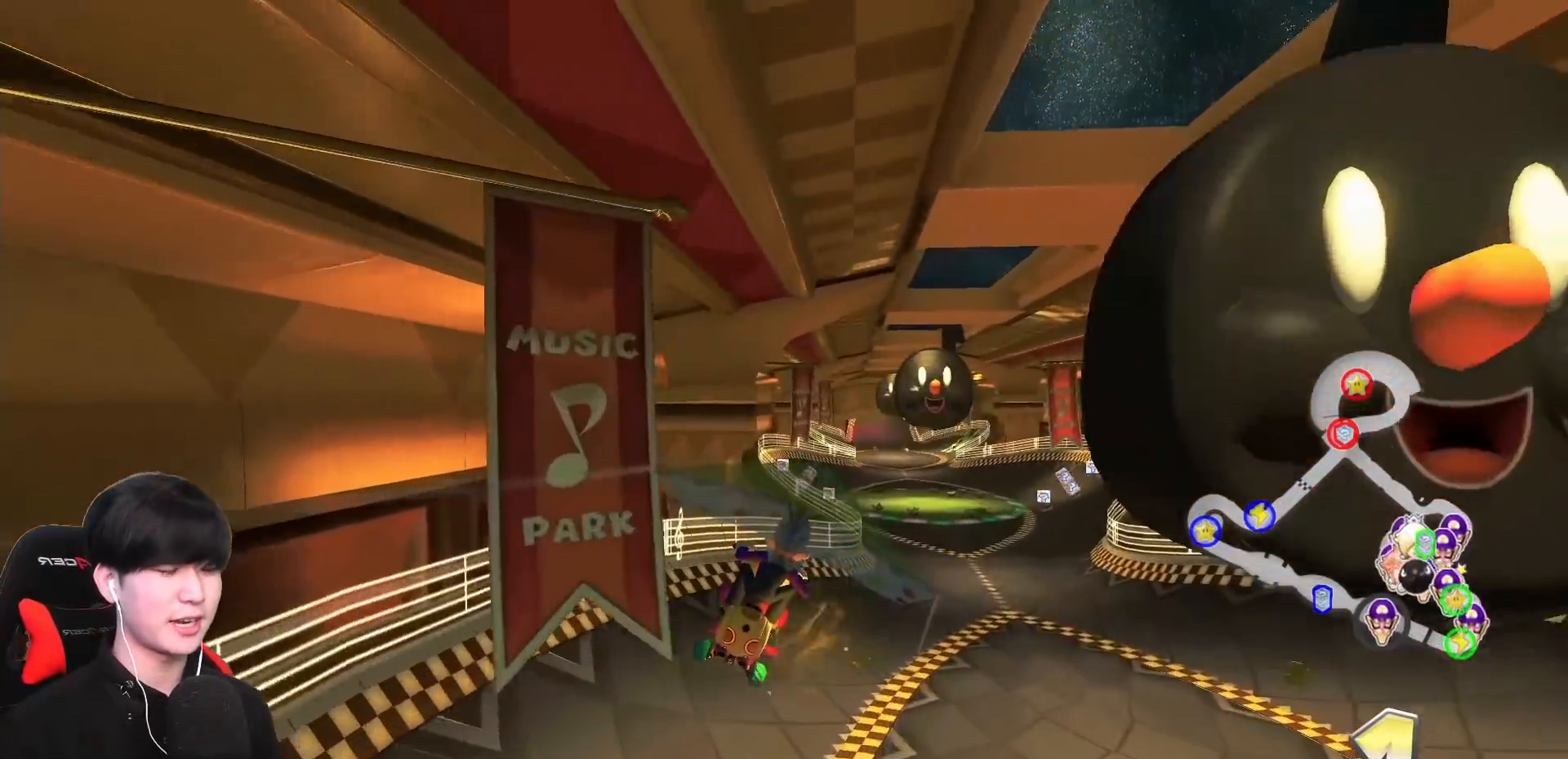
{"buttons": ["A"], "left_stick": "center", "events": []}
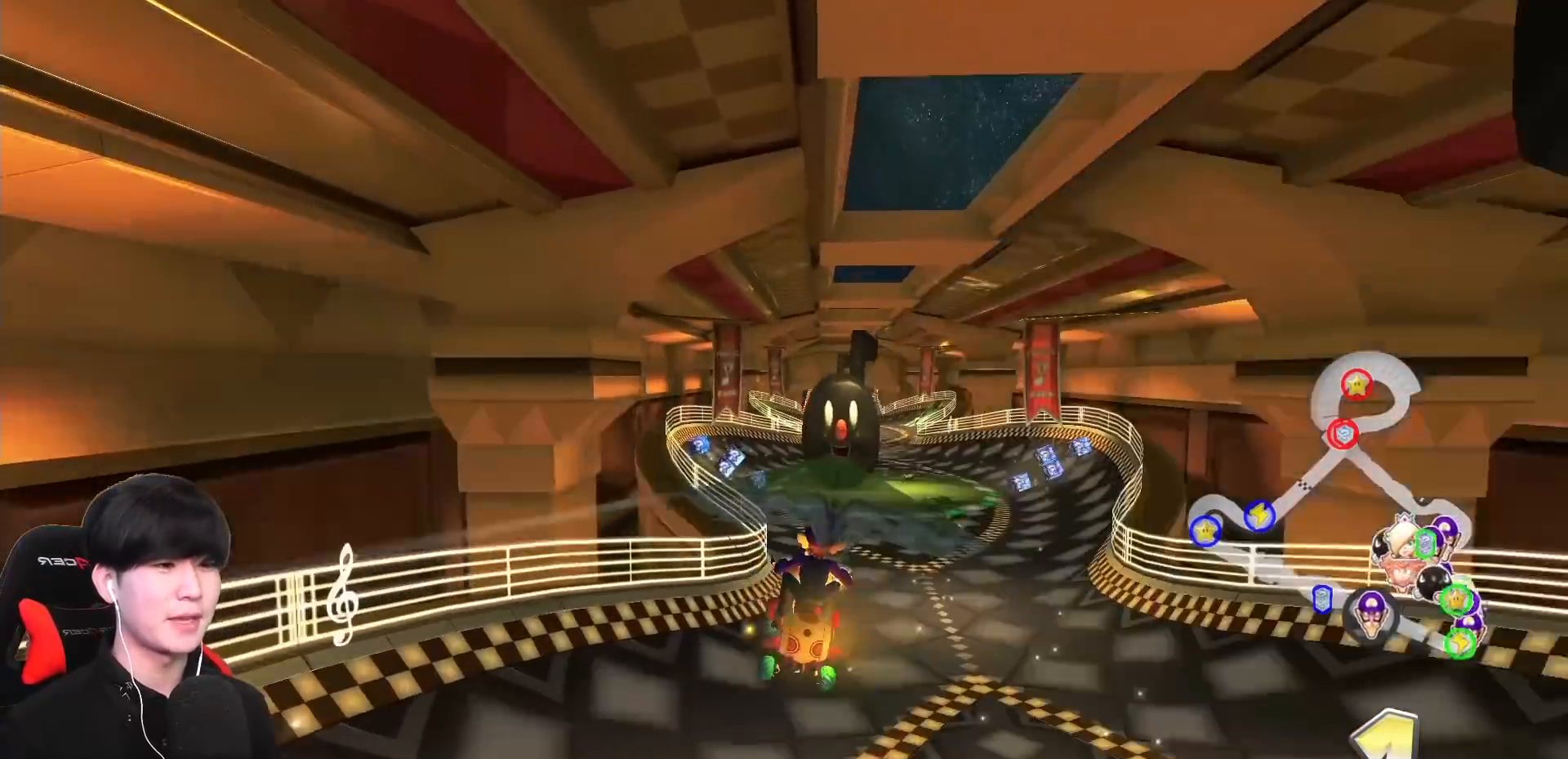
{"buttons": ["A"], "left_stick": "center", "events": [[267, "left_stick", "down-left"], [467, "left_stick", "center"]]}
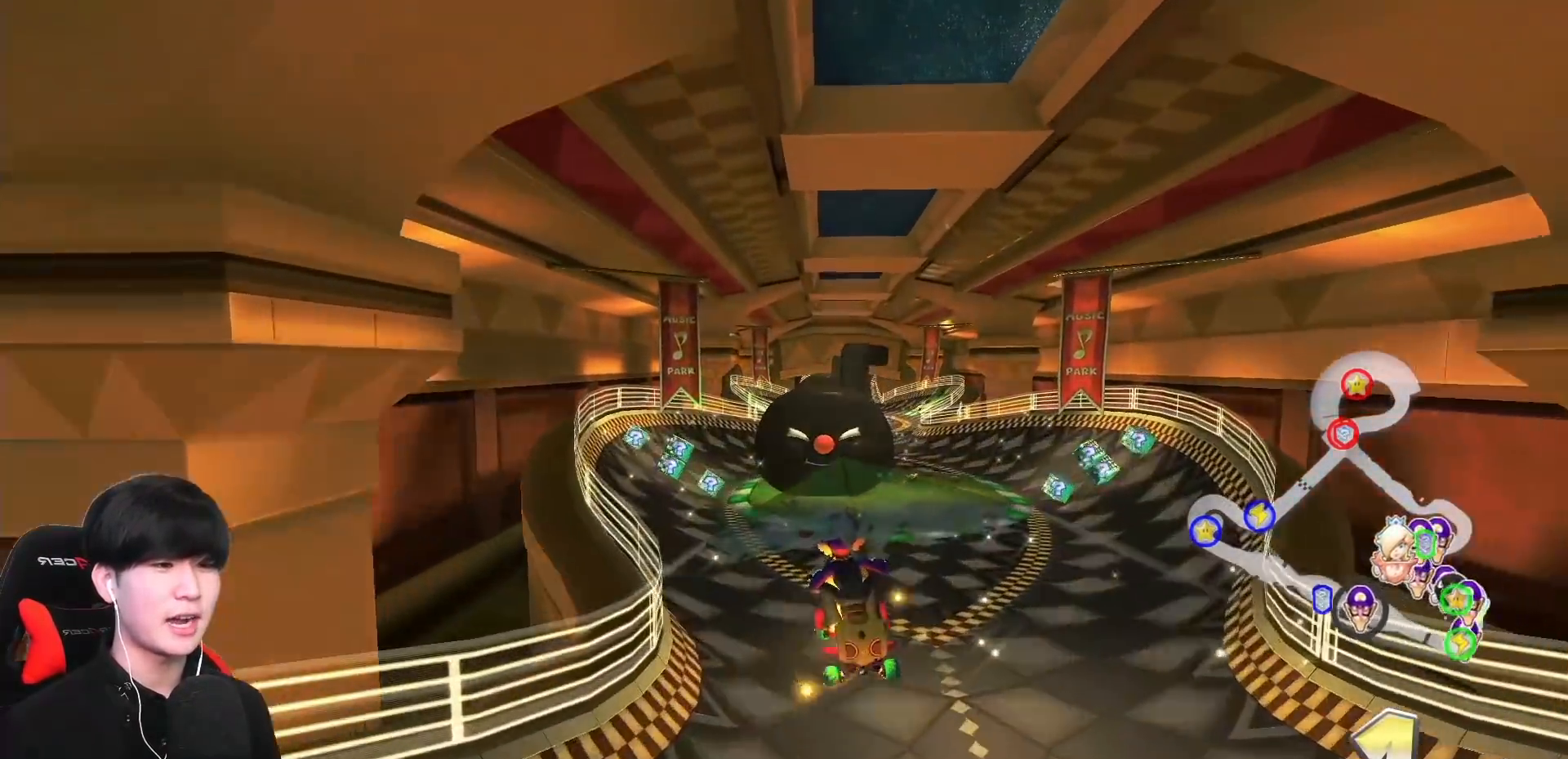
{"buttons": ["A"], "left_stick": "center", "events": [[117, "left_stick", "left"], [250, "left_stick", "center"]]}
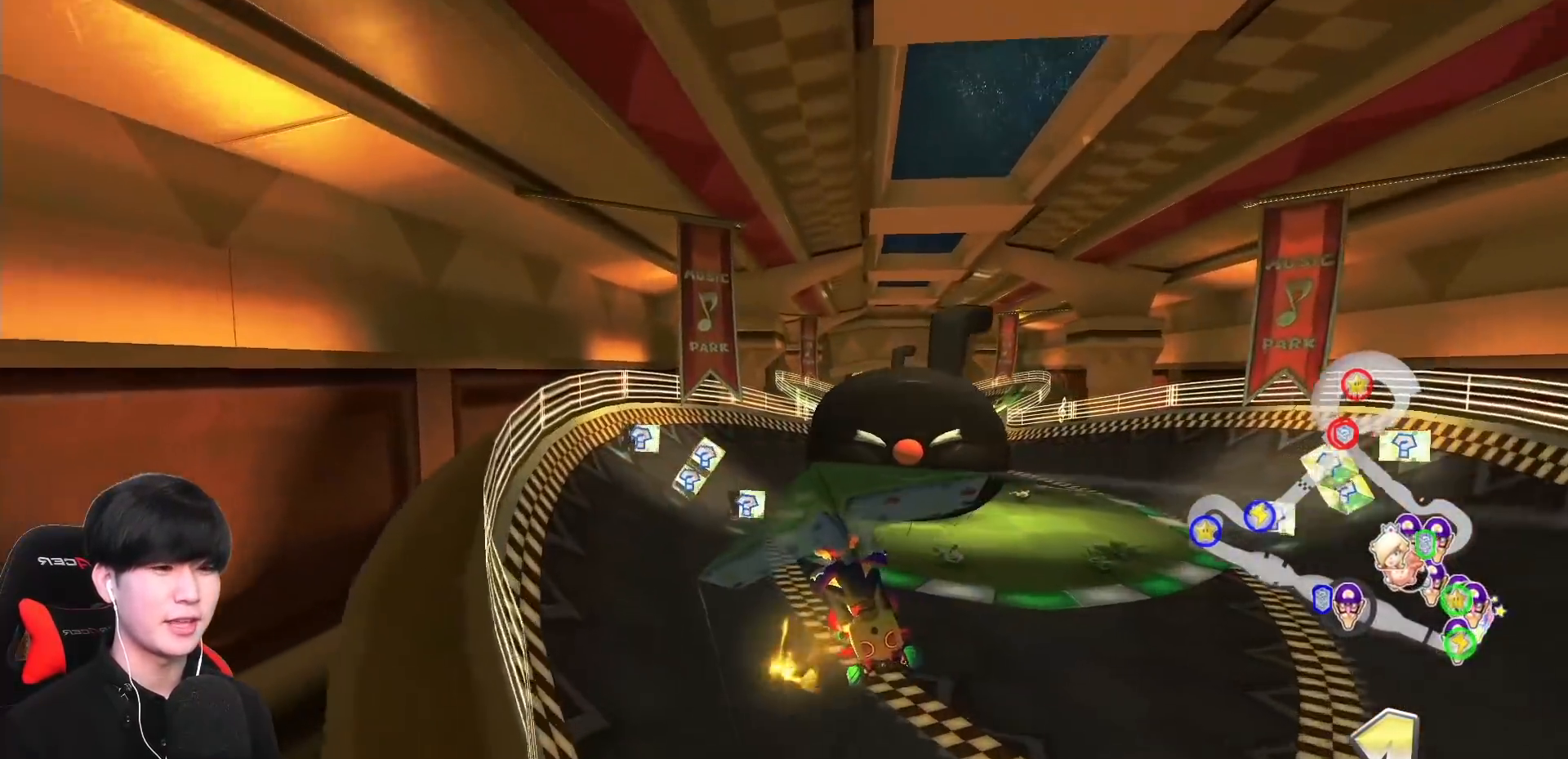
{"buttons": ["A"], "left_stick": "right", "events": [[333, "left_stick", "right"]]}
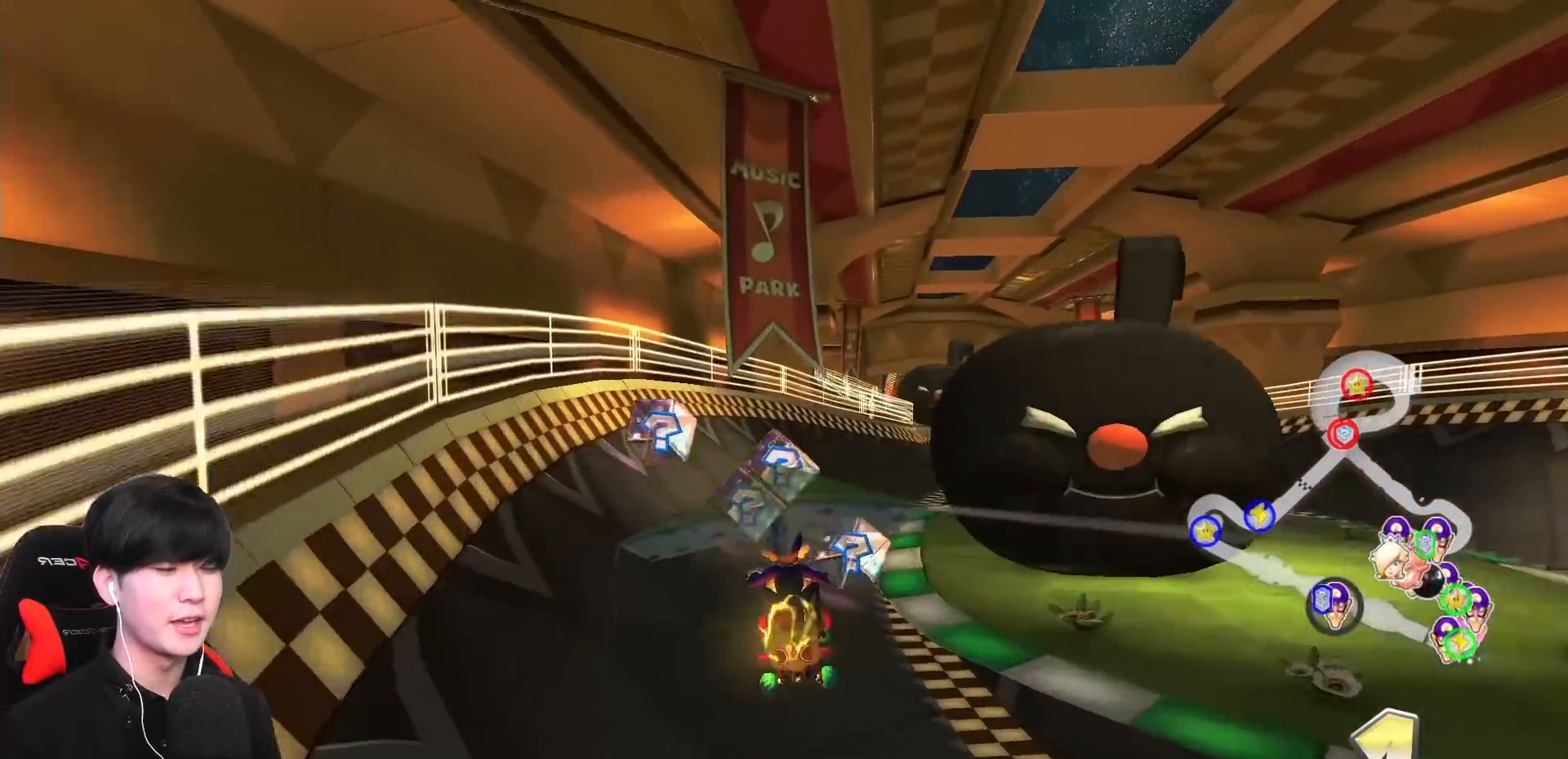
{"buttons": ["A"], "left_stick": "center", "events": [[233, "left_stick", "center"]]}
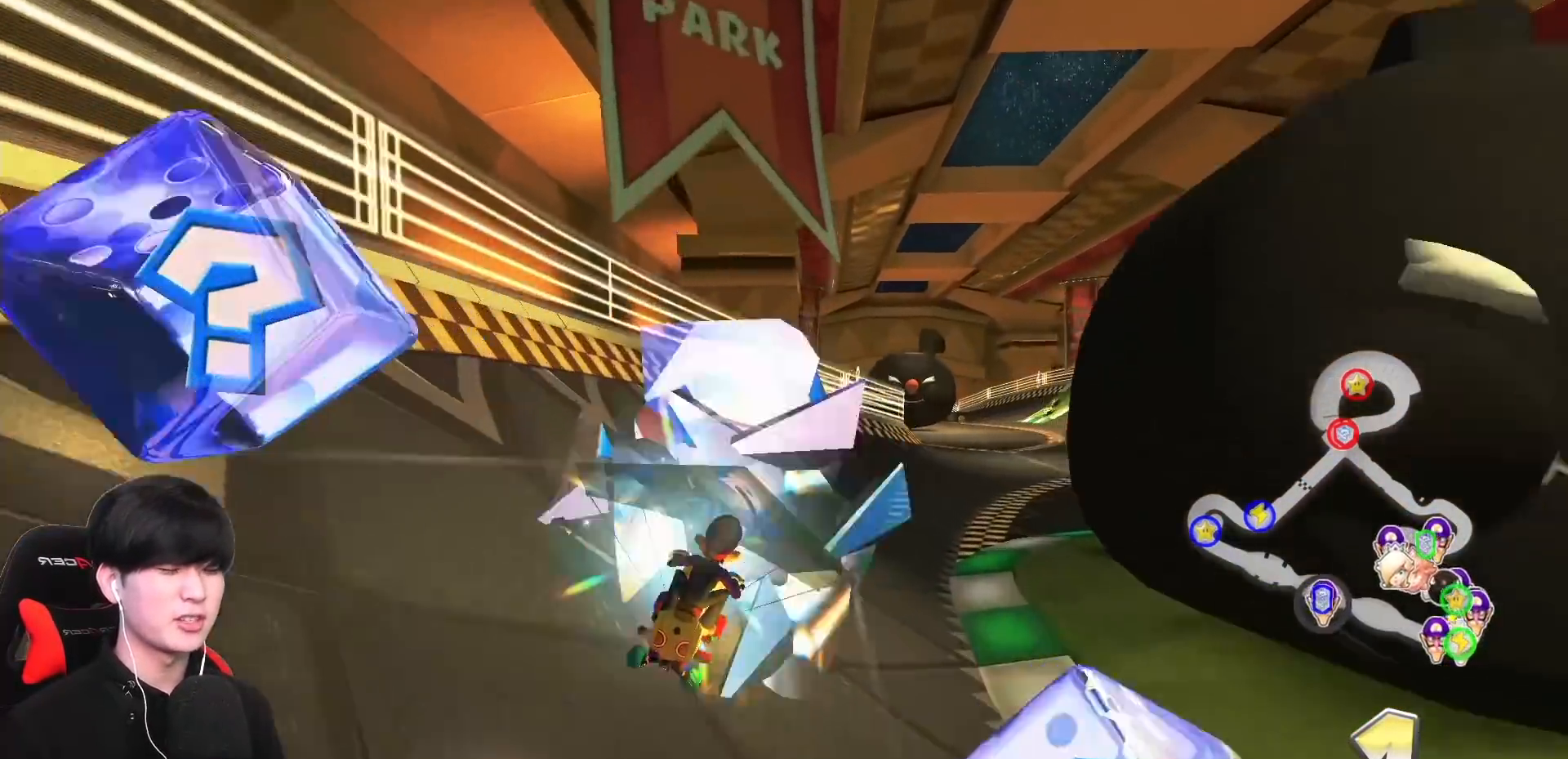
{"buttons": ["A"], "left_stick": "down", "events": [[250, "left_stick", "down"]]}
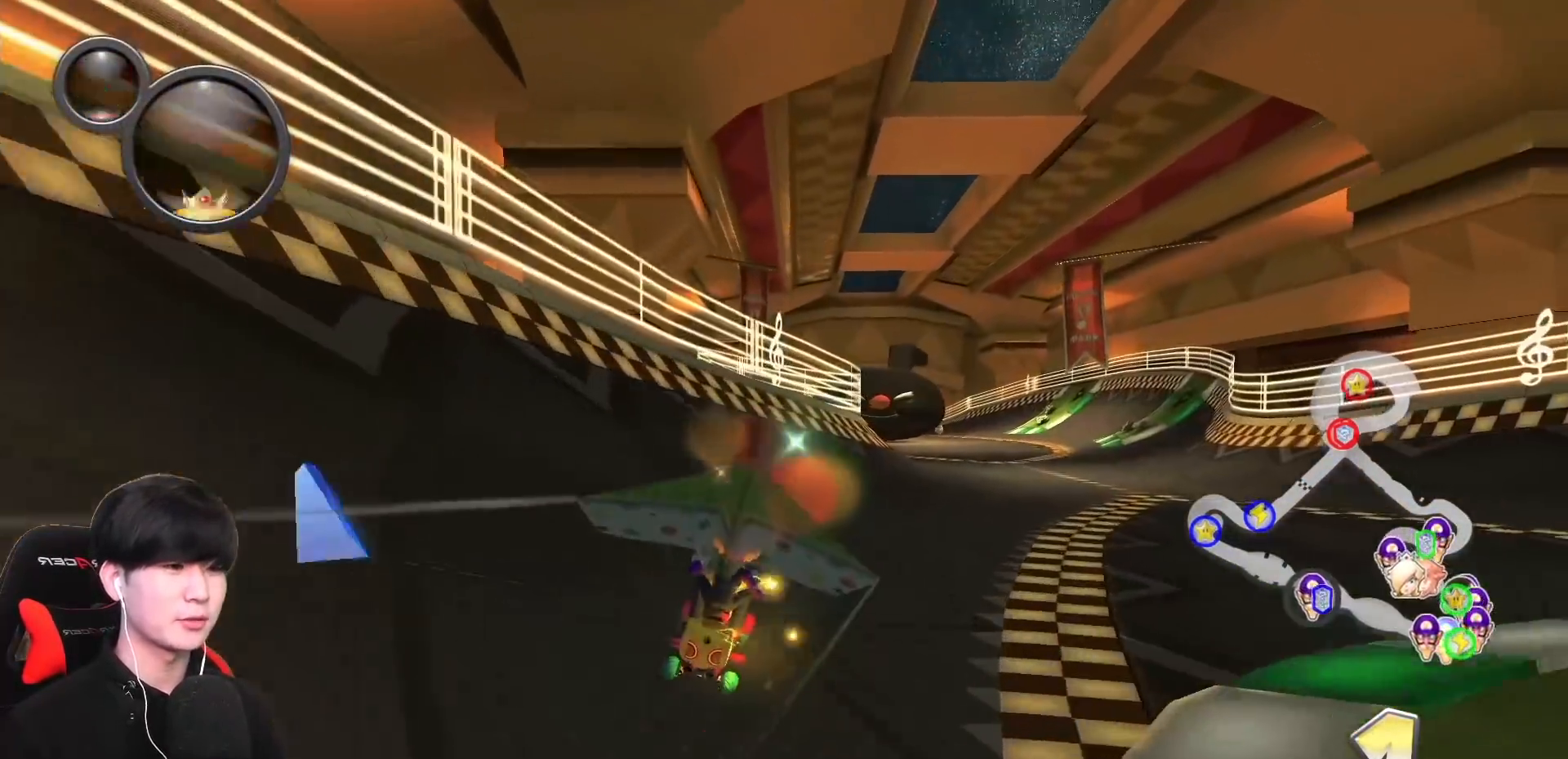
{"buttons": ["A"], "left_stick": "down", "events": [[200, "R1", "down"], [333, "R1", "up"]]}
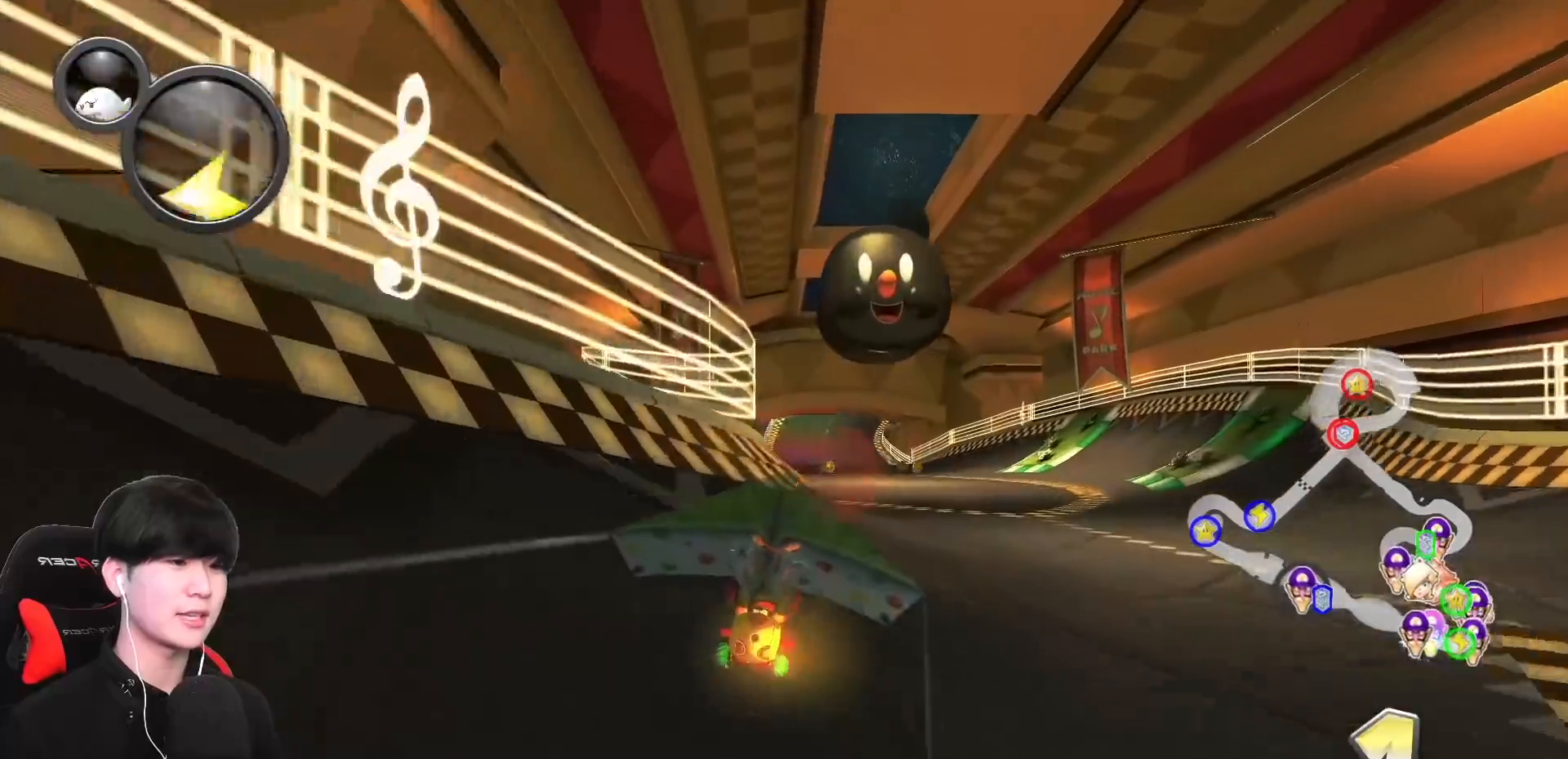
{"buttons": ["A", "R1"], "left_stick": "down", "events": [[317, "R1", "down"]]}
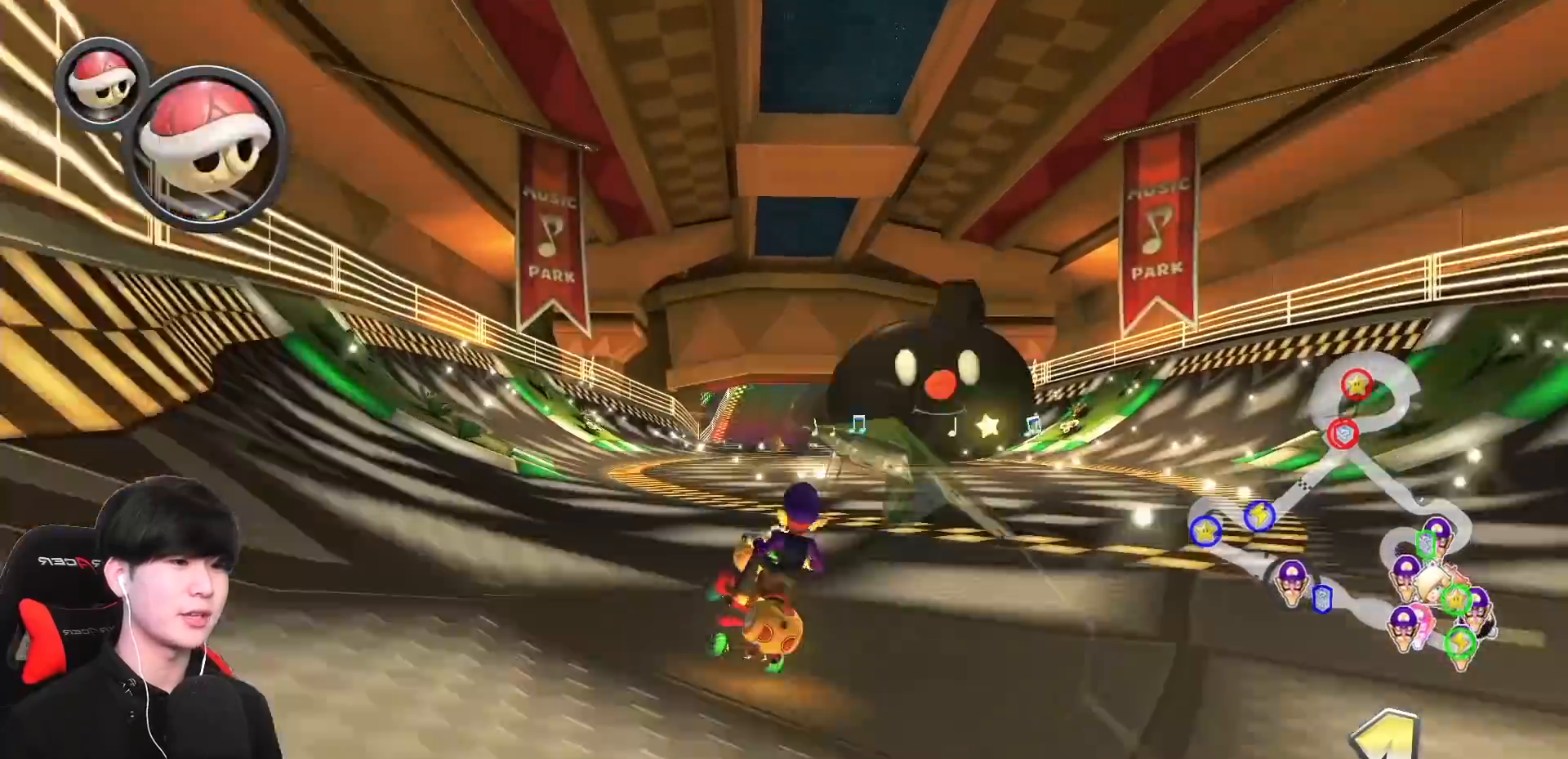
{"buttons": ["A", "R1"], "left_stick": "center", "events": [[67, "R1", "up"], [67, "left_stick", "center"], [133, "R1", "down"], [317, "left_stick", "right"], [500, "left_stick", "center"]]}
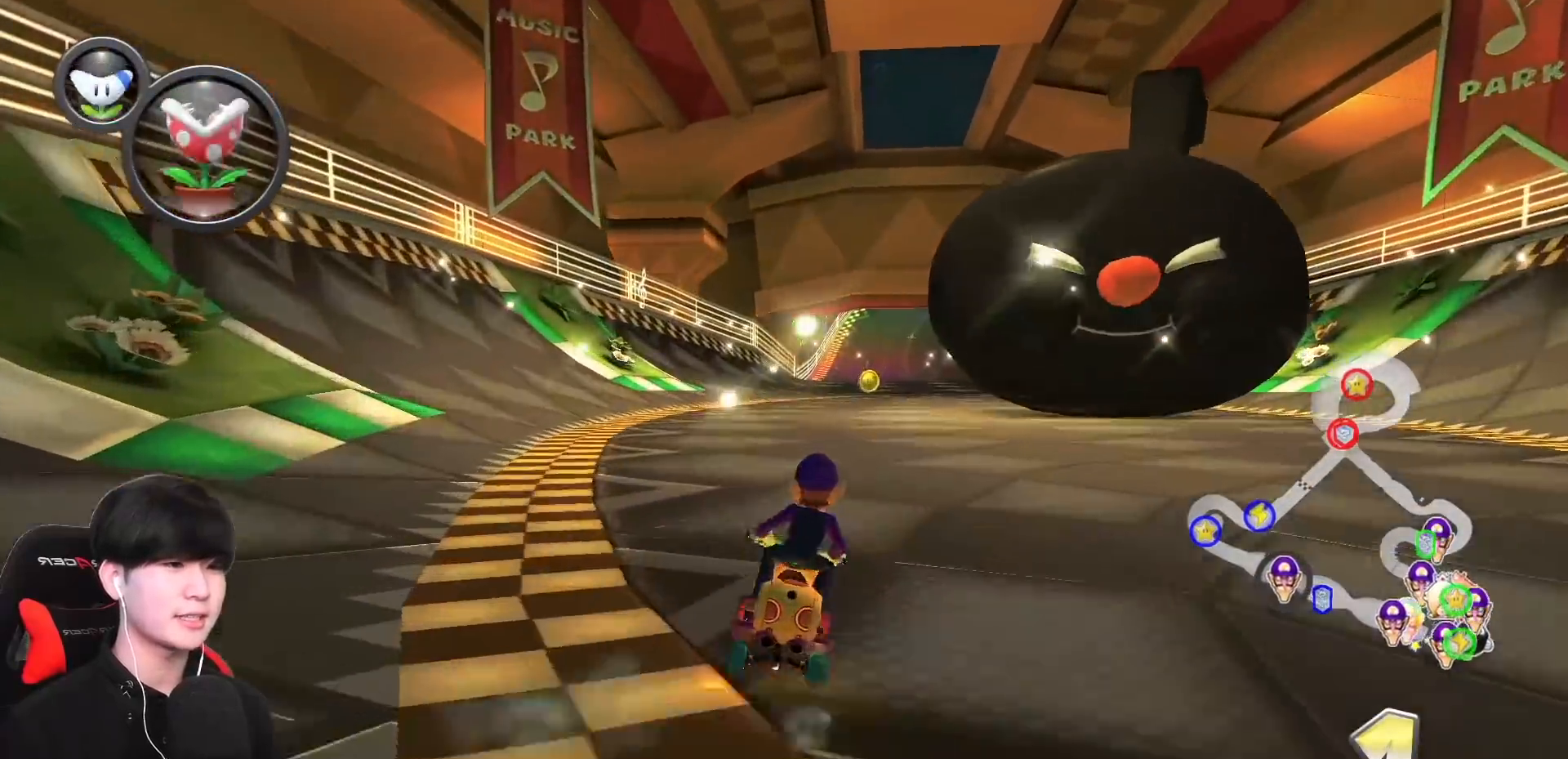
{"buttons": ["A"], "left_stick": "center", "events": [[17, "R1", "up"], [217, "L1", "down"], [317, "L1", "up"]]}
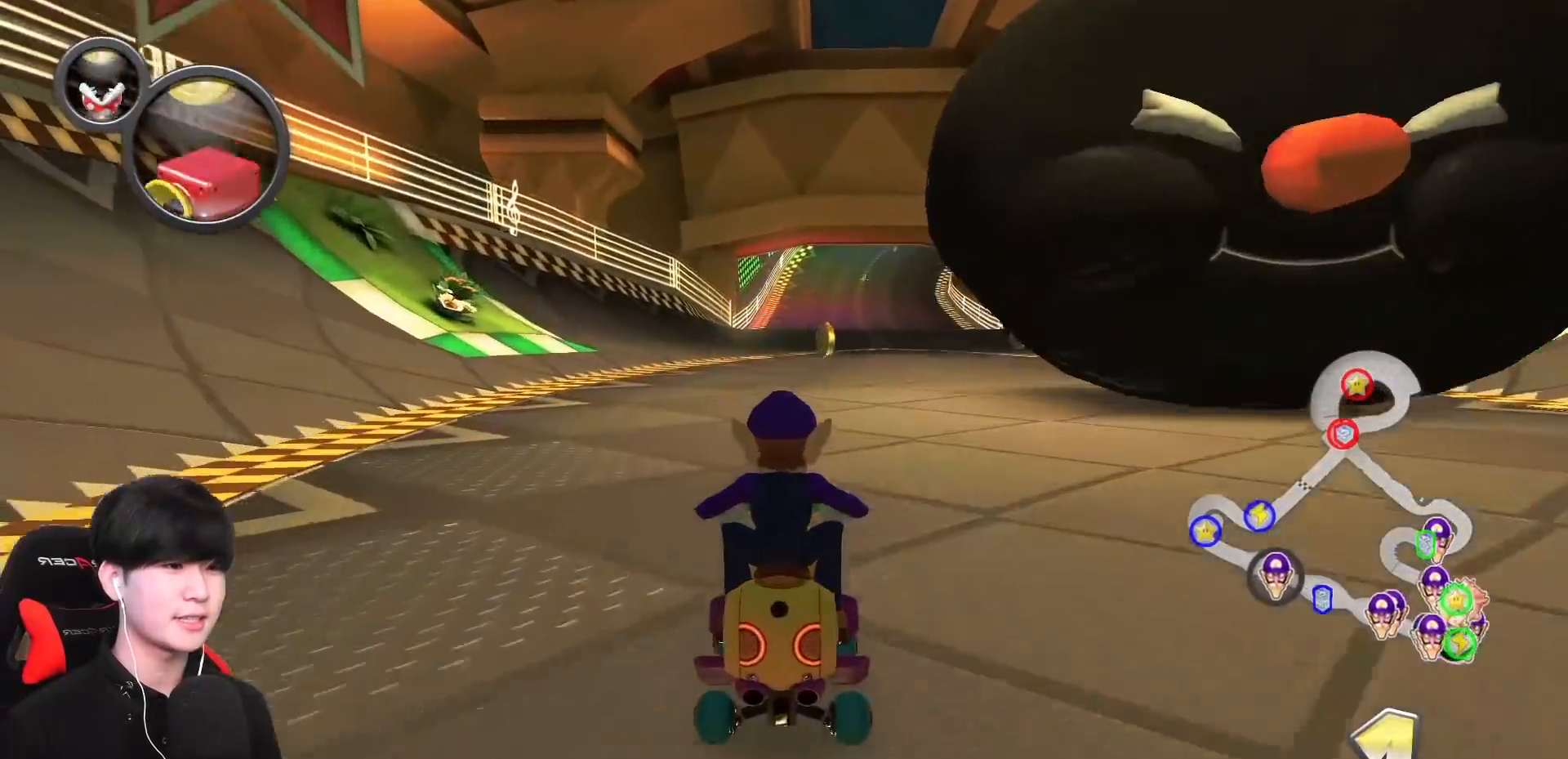
{"buttons": ["A"], "left_stick": "center", "events": []}
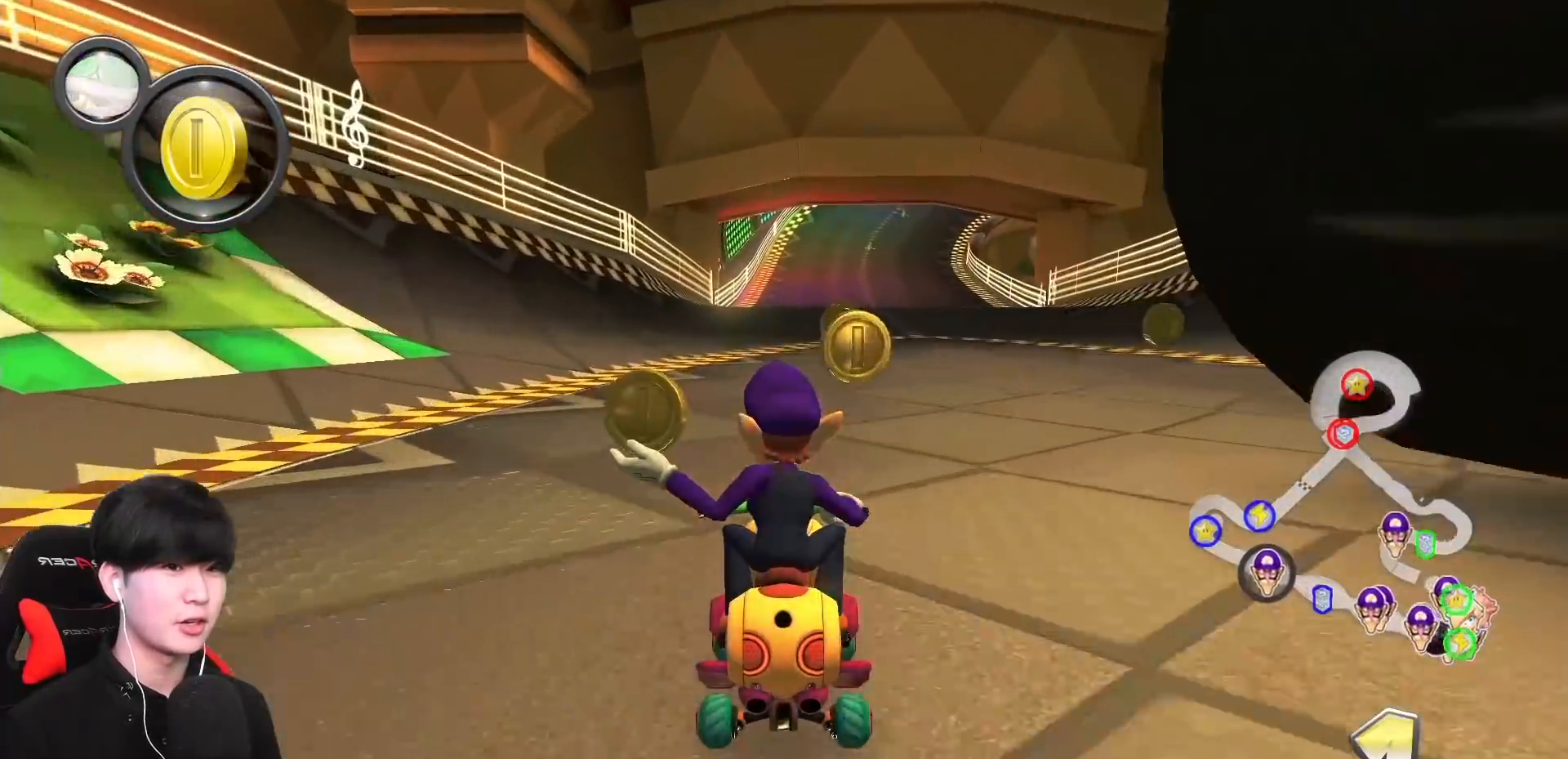
{"buttons": ["A", "X"], "left_stick": "center", "events": [[183, "left_stick", "right"], [317, "left_stick", "center"], [483, "X", "down"]]}
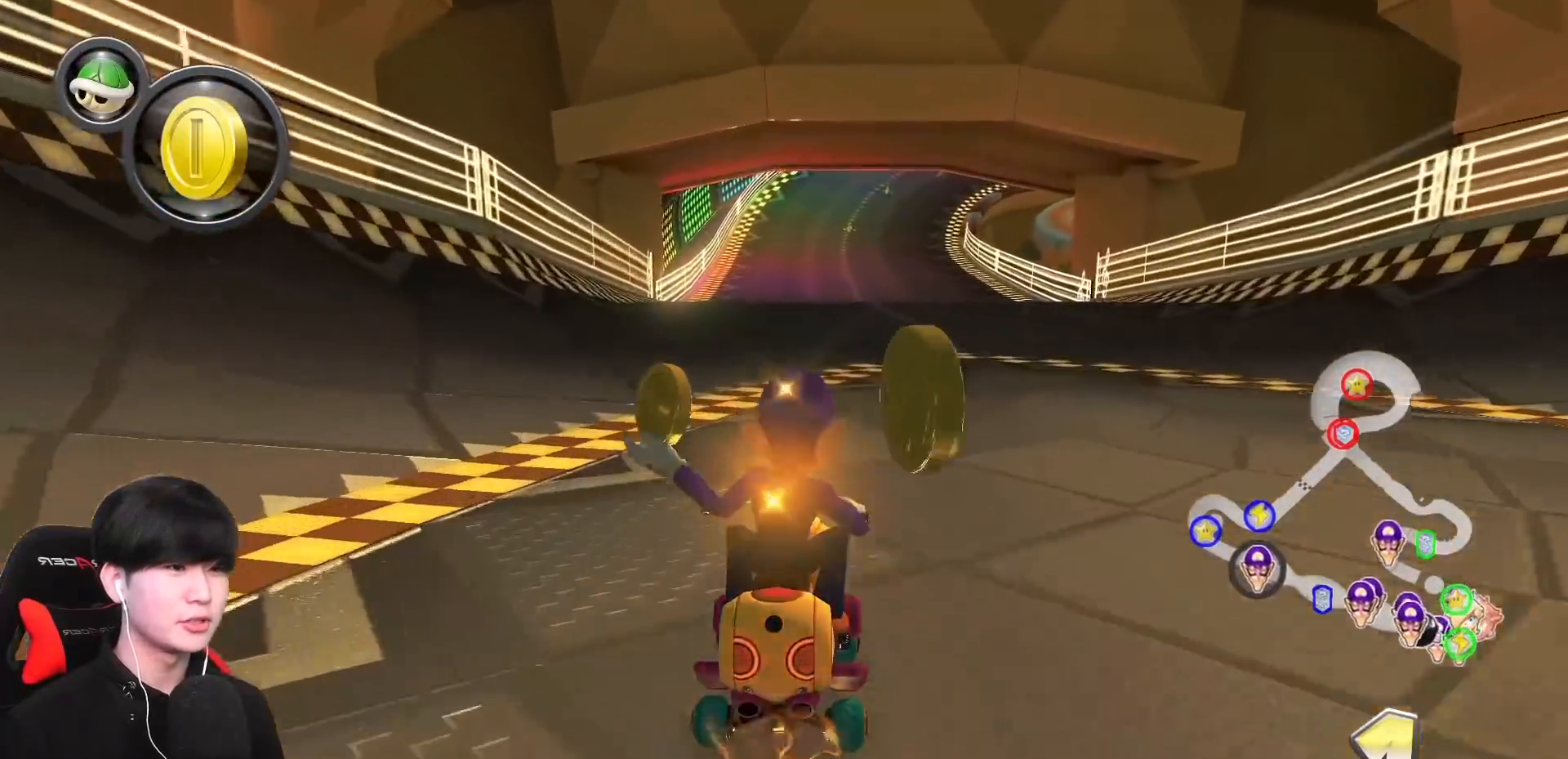
{"buttons": ["A", "R1"], "left_stick": "right", "events": [[67, "X", "up"], [167, "R1", "down"], [250, "left_stick", "right"]]}
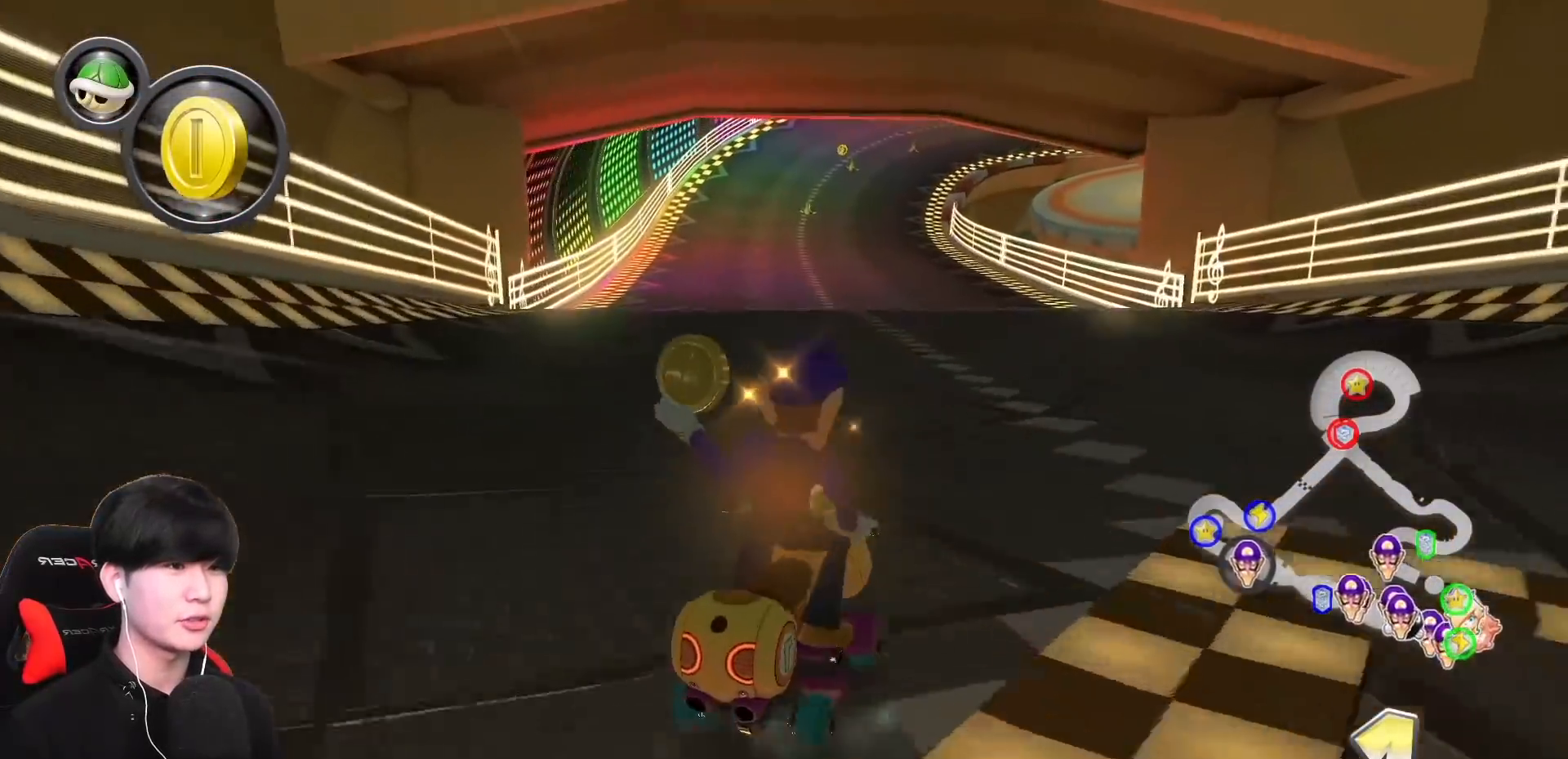
{"buttons": ["A", "R1"], "left_stick": "center", "events": [[67, "left_stick", "up-left"], [117, "left_stick", "left"], [350, "left_stick", "center"]]}
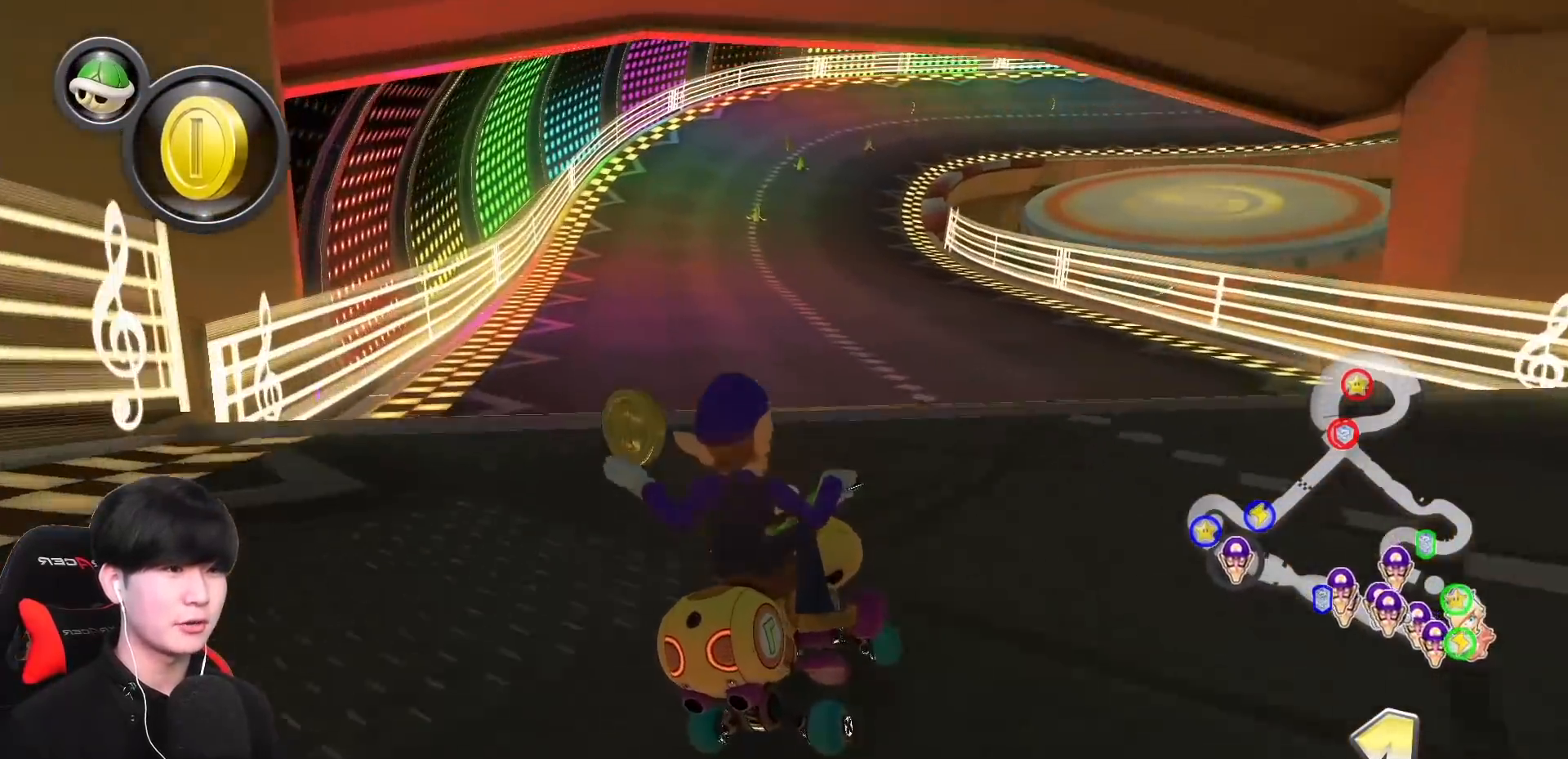
{"buttons": ["A", "R1"], "left_stick": "down-right", "events": [[33, "left_stick", "left"], [500, "left_stick", "down-right"]]}
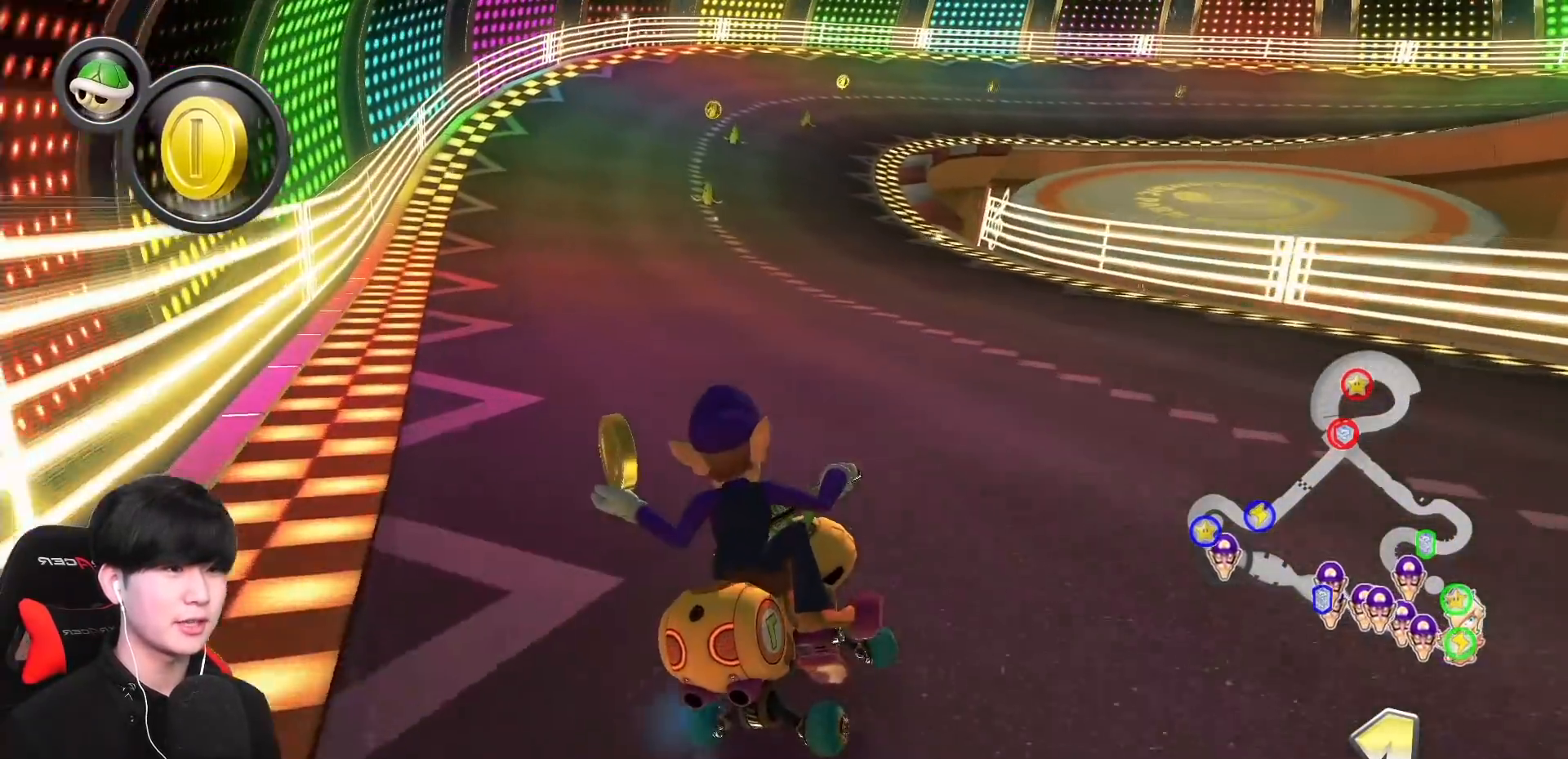
{"buttons": ["A", "R1"], "left_stick": "right", "events": [[83, "left_stick", "left"], [233, "left_stick", "right"]]}
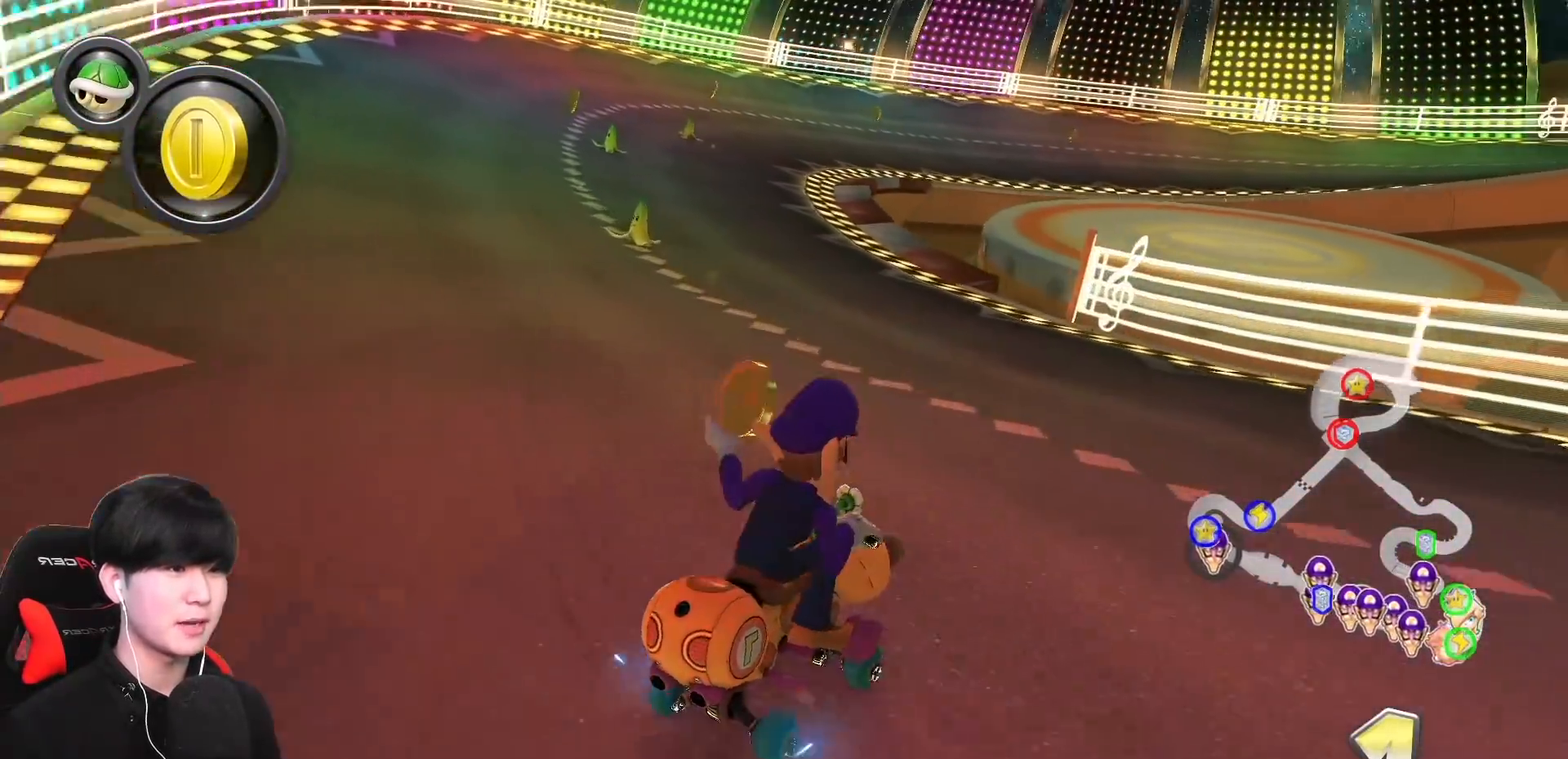
{"buttons": ["A"], "left_stick": "right", "events": [[100, "left_stick", "up"], [167, "left_stick", "right"], [367, "B", "down"], [433, "R1", "up"], [467, "B", "up"]]}
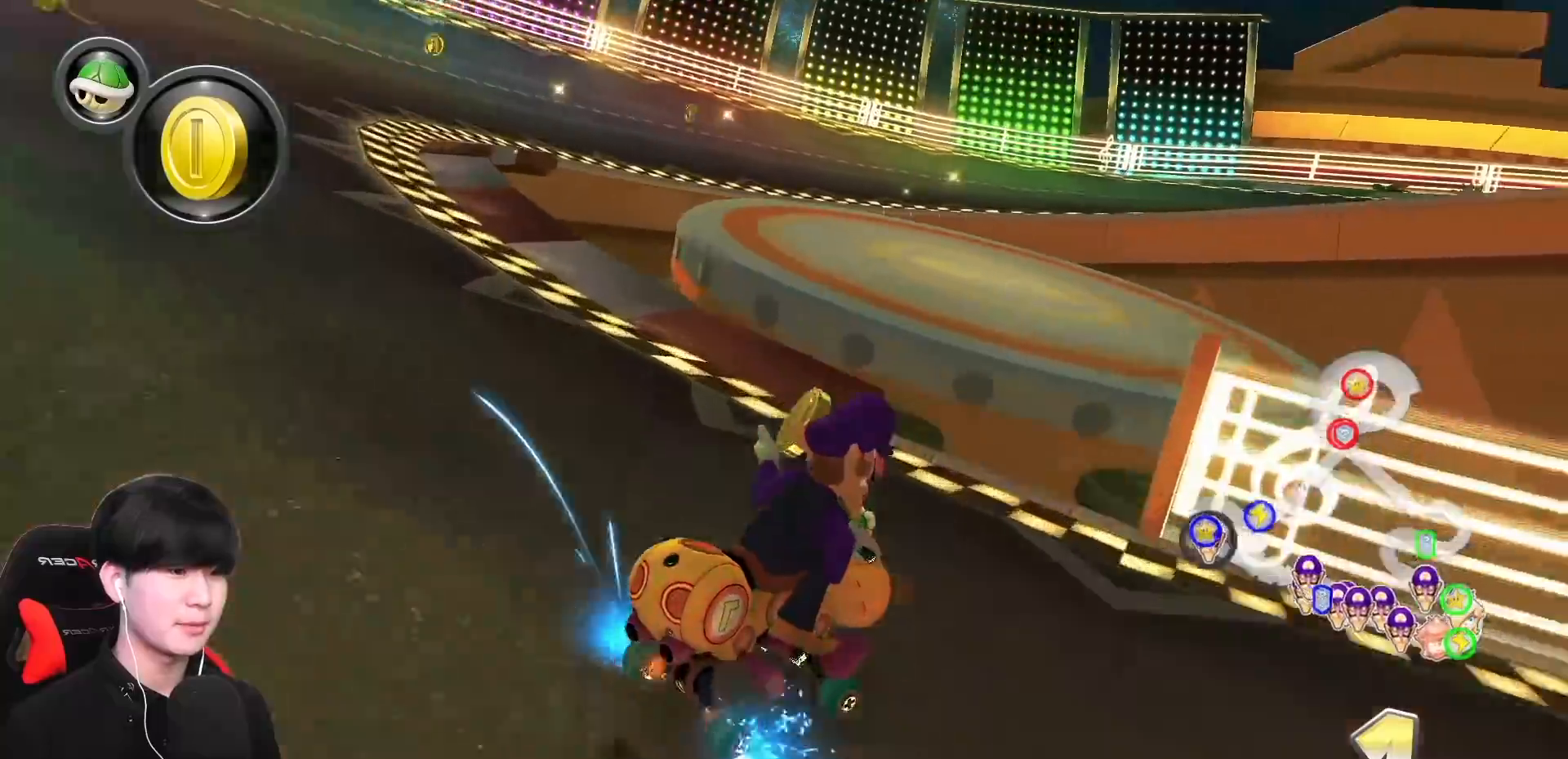
{"buttons": ["A"], "left_stick": "right", "events": [[33, "R1", "down"], [483, "R1", "up"]]}
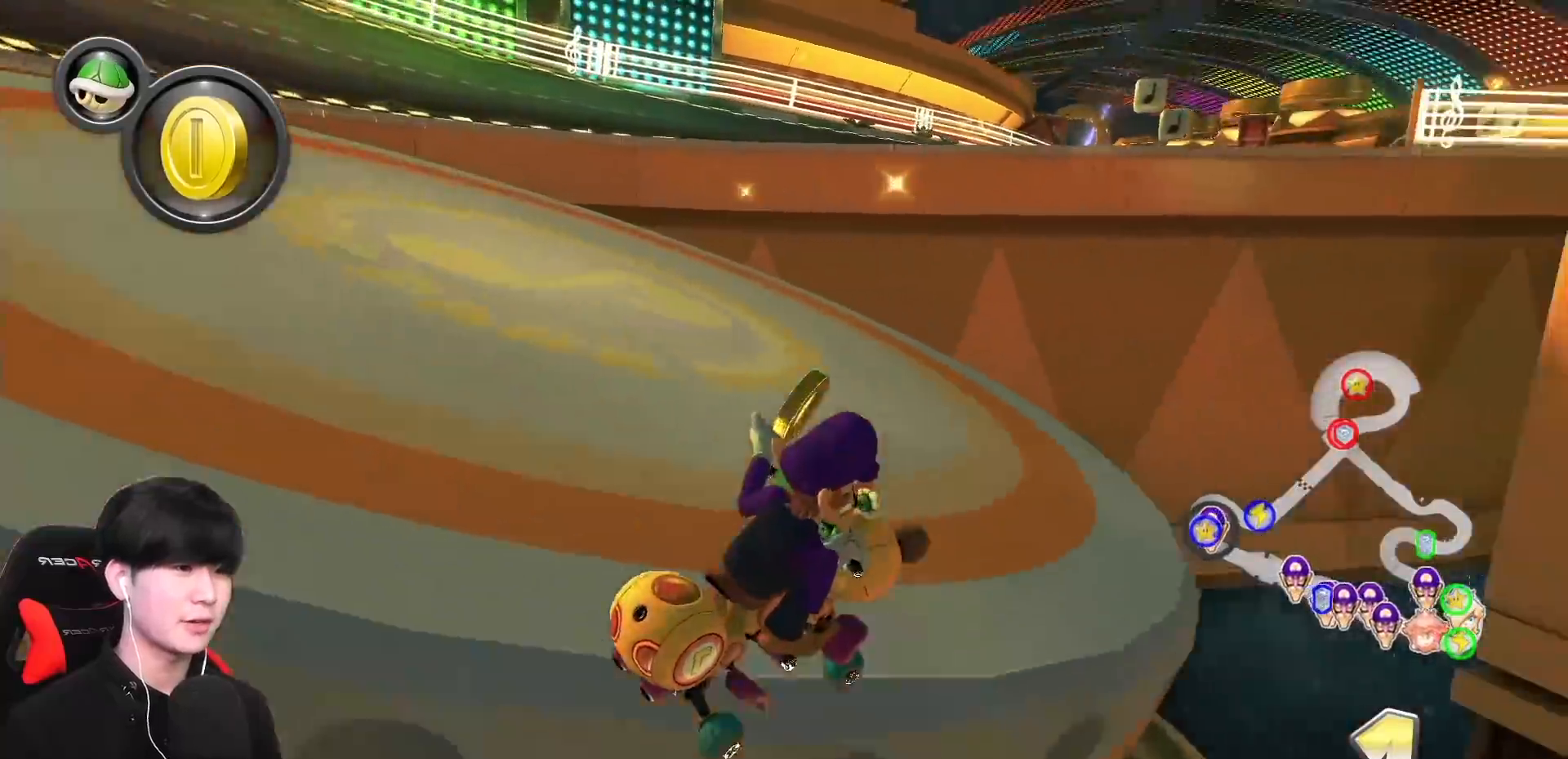
{"buttons": ["A"], "left_stick": "left", "events": [[50, "left_stick", "left"], [133, "R1", "down"], [133, "left_stick", "right"], [233, "left_stick", "left"], [250, "R1", "up"]]}
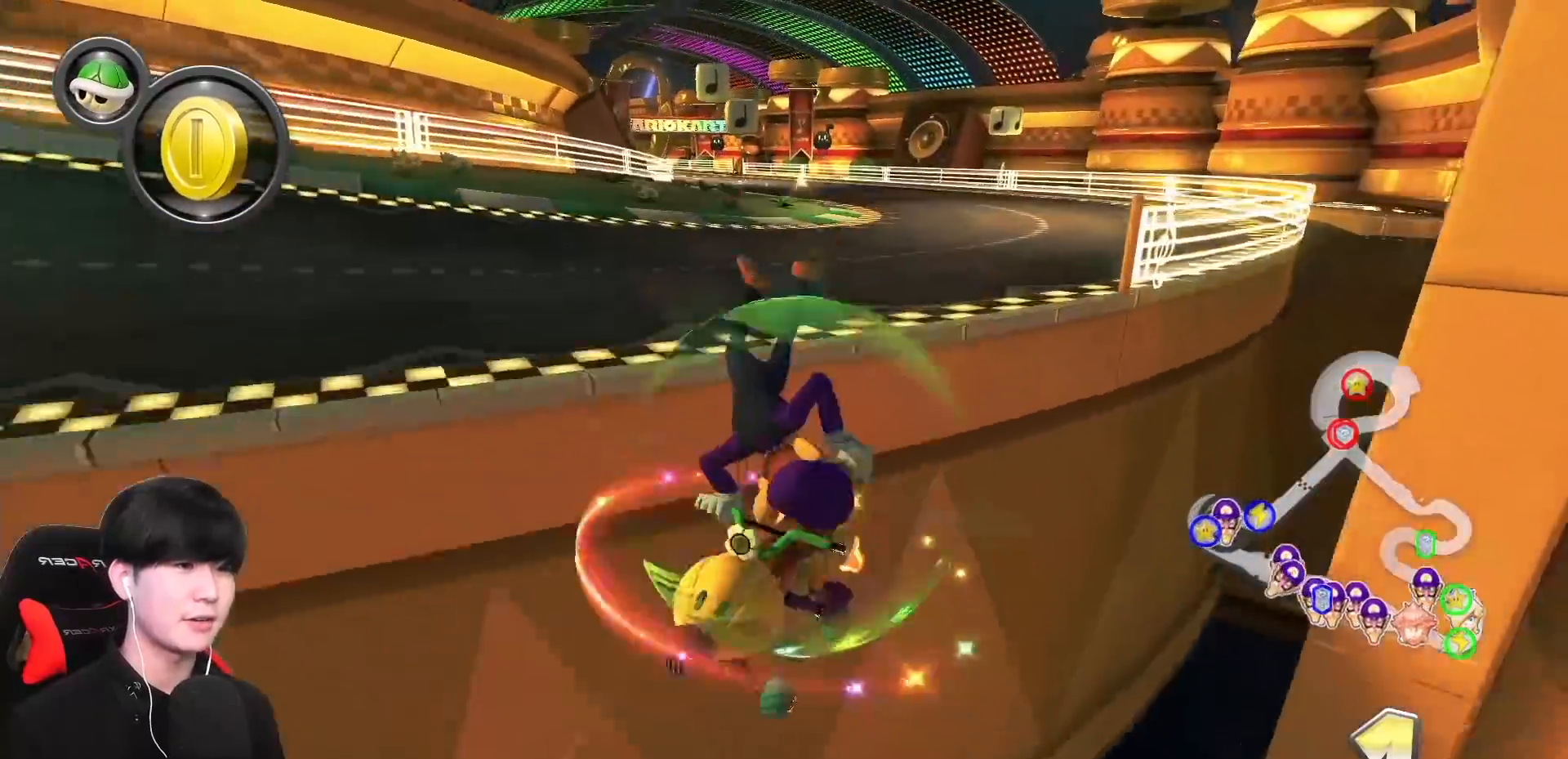
{"buttons": ["A", "R1"], "left_stick": "left", "events": [[33, "R1", "down"], [400, "R1", "up"], [500, "R1", "down"]]}
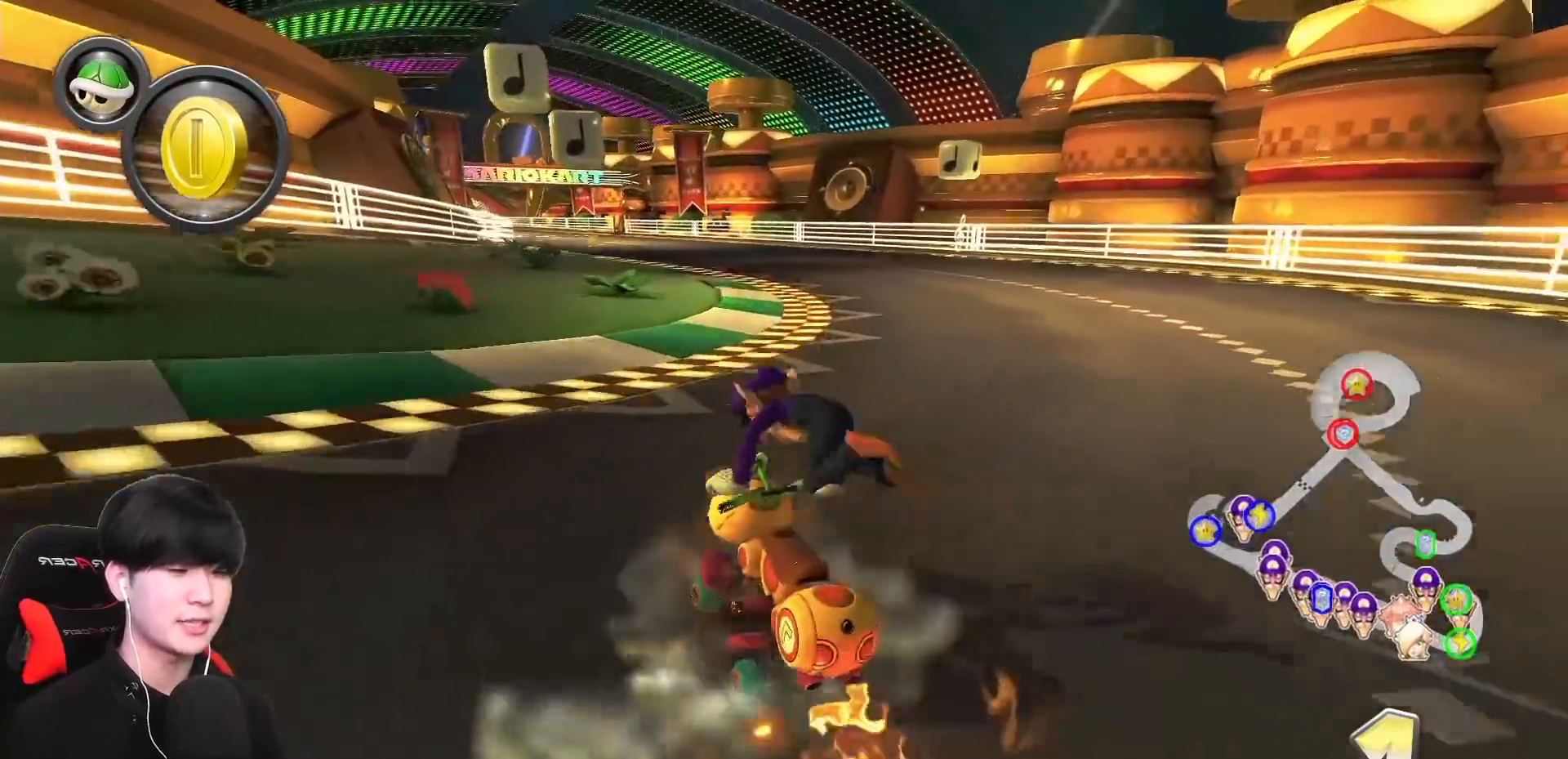
{"buttons": ["A", "R1"], "left_stick": "up-left", "events": [[67, "left_stick", "up-left"]]}
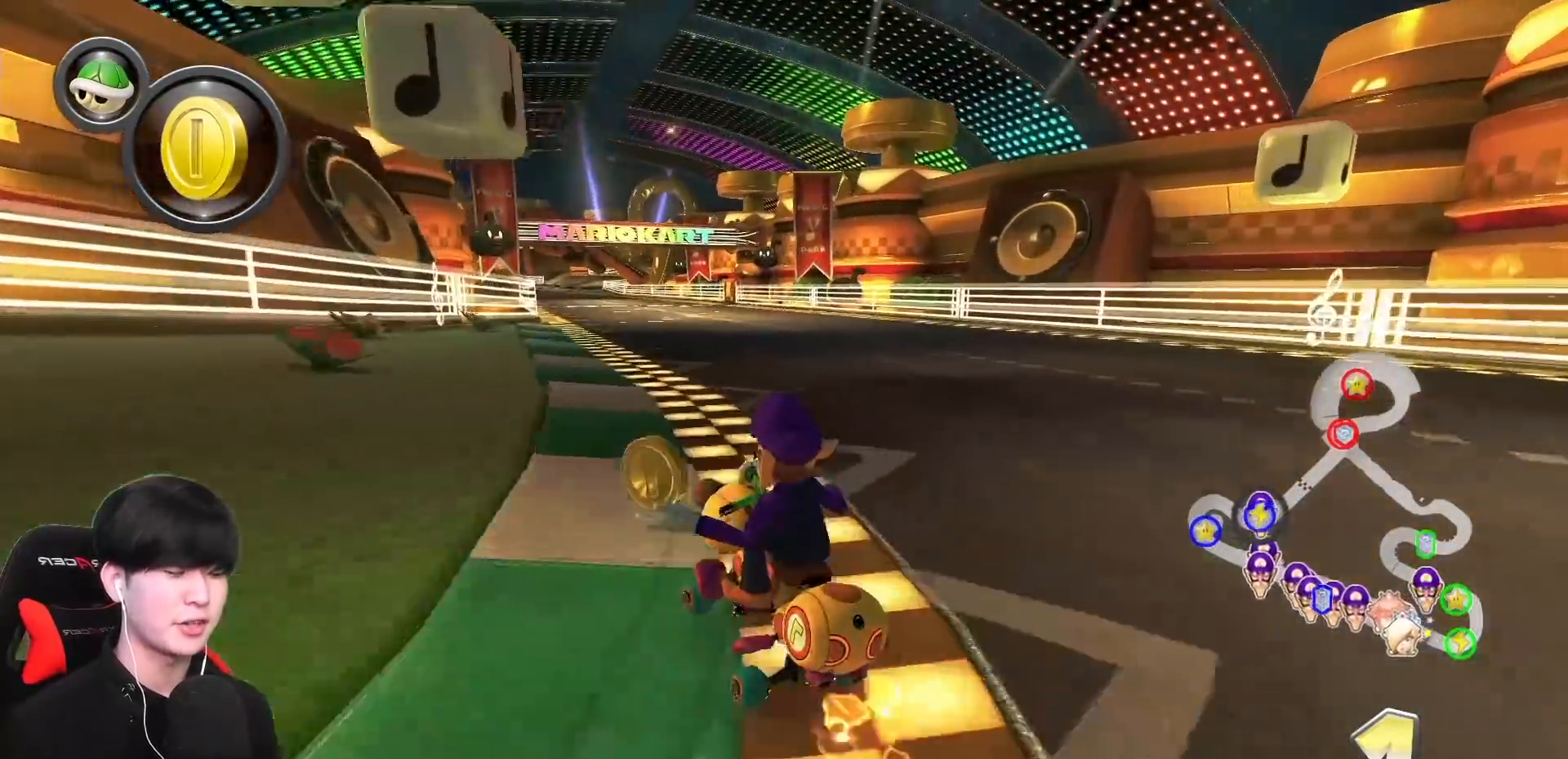
{"buttons": ["A", "R1"], "left_stick": "right", "events": [[317, "left_stick", "right"]]}